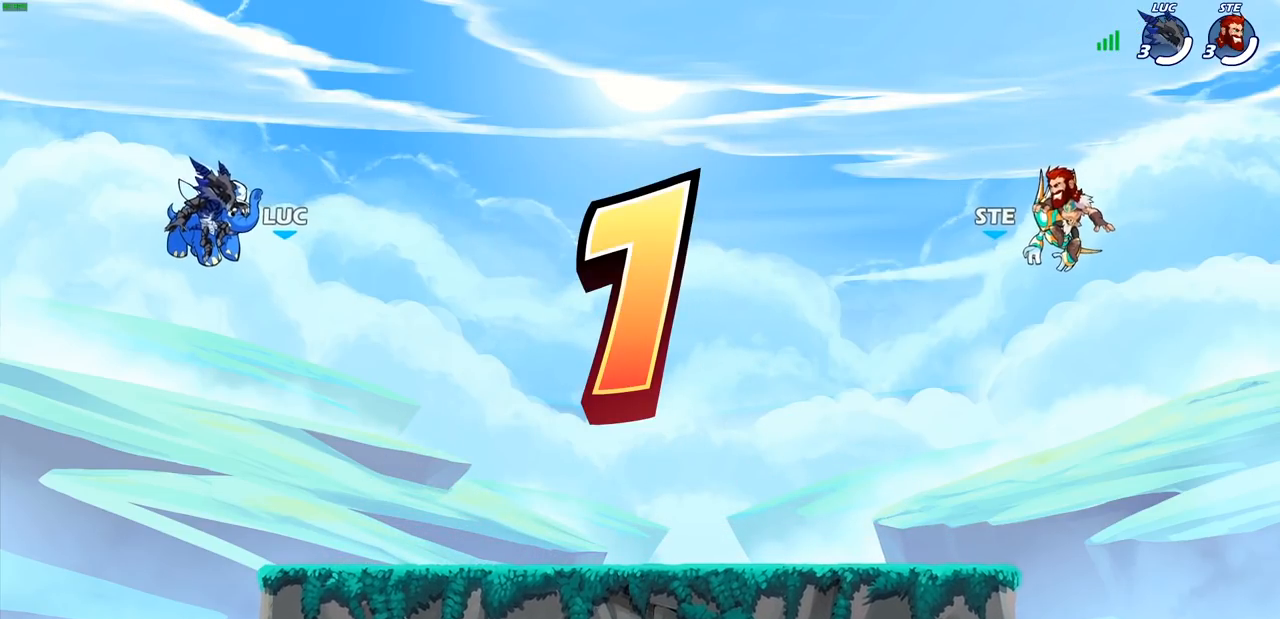
Gameplay with a controller (PlayStation layout); each line is a JSON object with the inputs held at the frame after it. "events" lists button and stick changes between this image and that frame as [ms after this image, input, new state], when the widget could be followed in between.
{"buttons": ["SELECT"], "left_stick": "center", "right_stick": "center", "events": [[67, "SELECT", "down"]]}
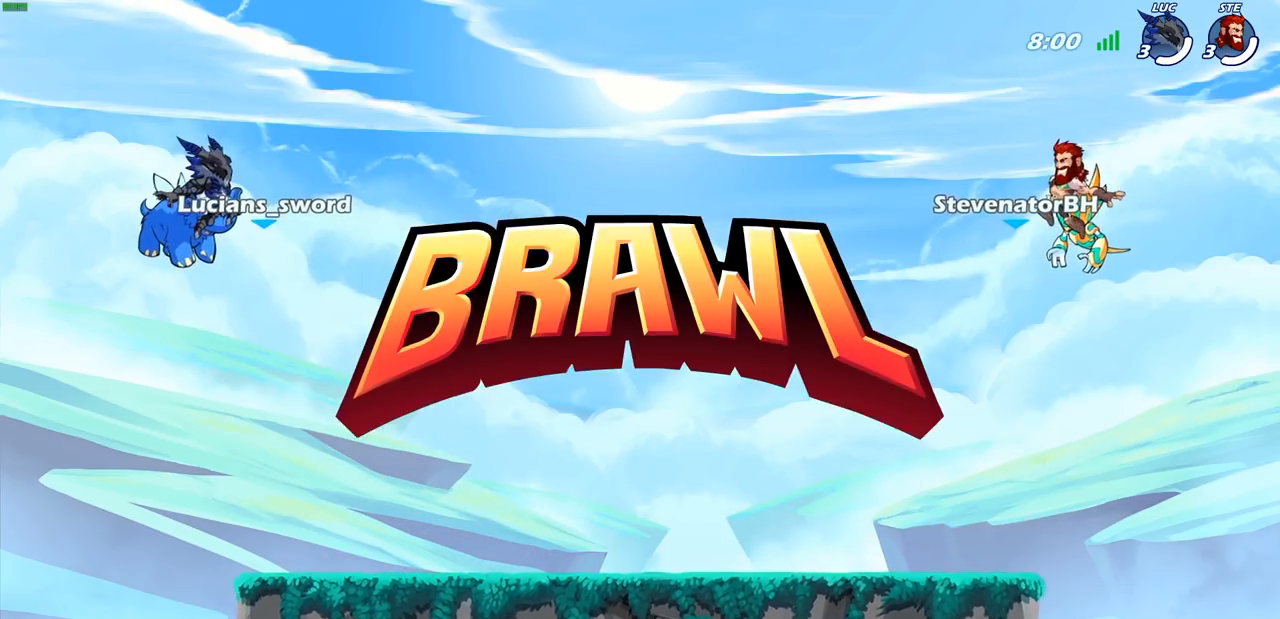
{"buttons": [], "left_stick": "center", "right_stick": "center", "events": [[450, "SELECT", "up"]]}
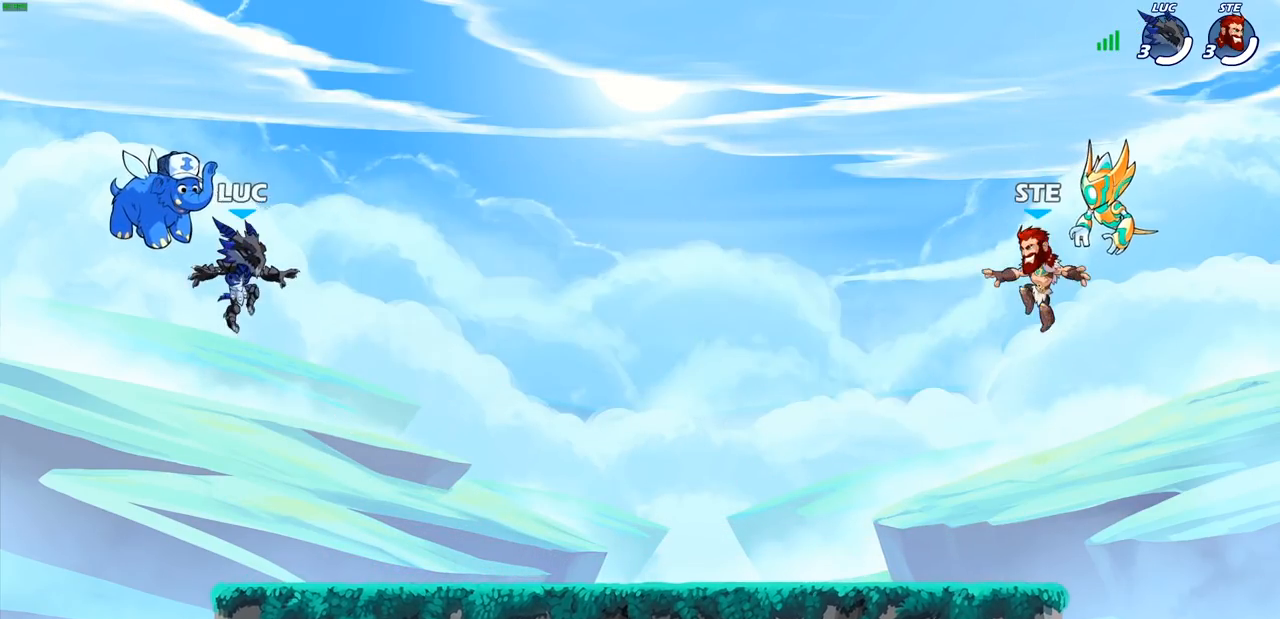
{"buttons": ["SELECT"], "left_stick": "center", "right_stick": "center", "events": [[83, "SELECT", "down"], [167, "SELECT", "up"], [267, "SELECT", "down"], [367, "SELECT", "up"], [417, "SELECT", "down"]]}
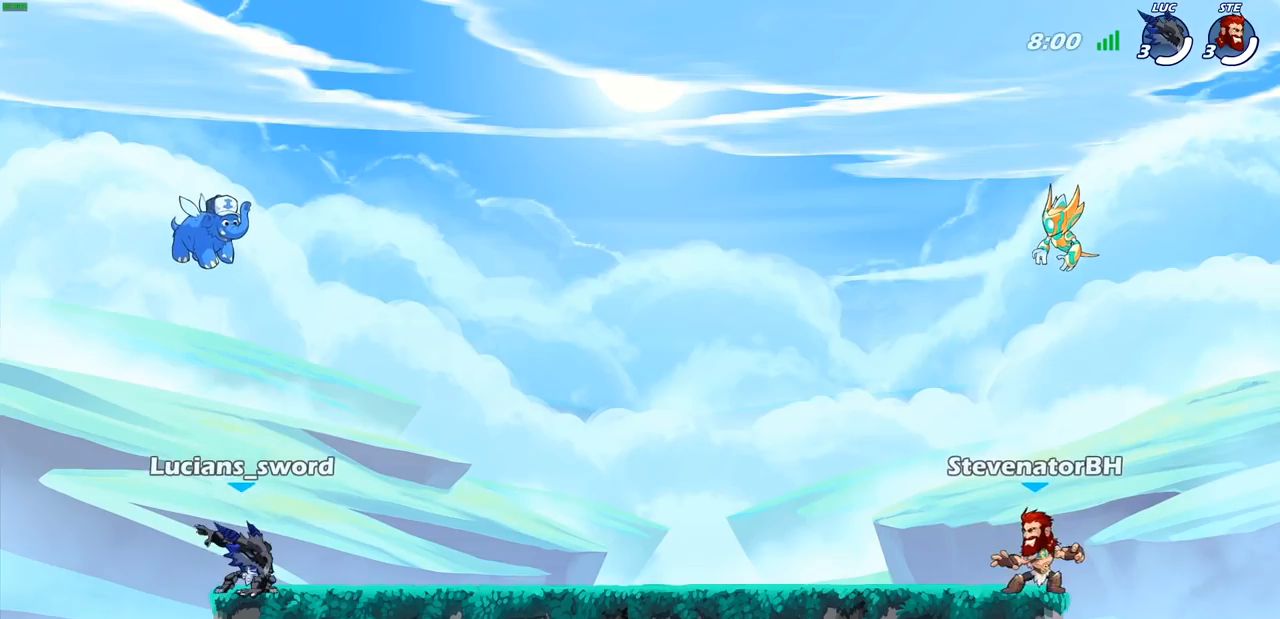
{"buttons": ["SELECT"], "left_stick": "center", "right_stick": "center", "events": [[33, "SELECT", "up"], [83, "SELECT", "down"], [200, "right_stick", "up-right"], [367, "right_stick", "center"]]}
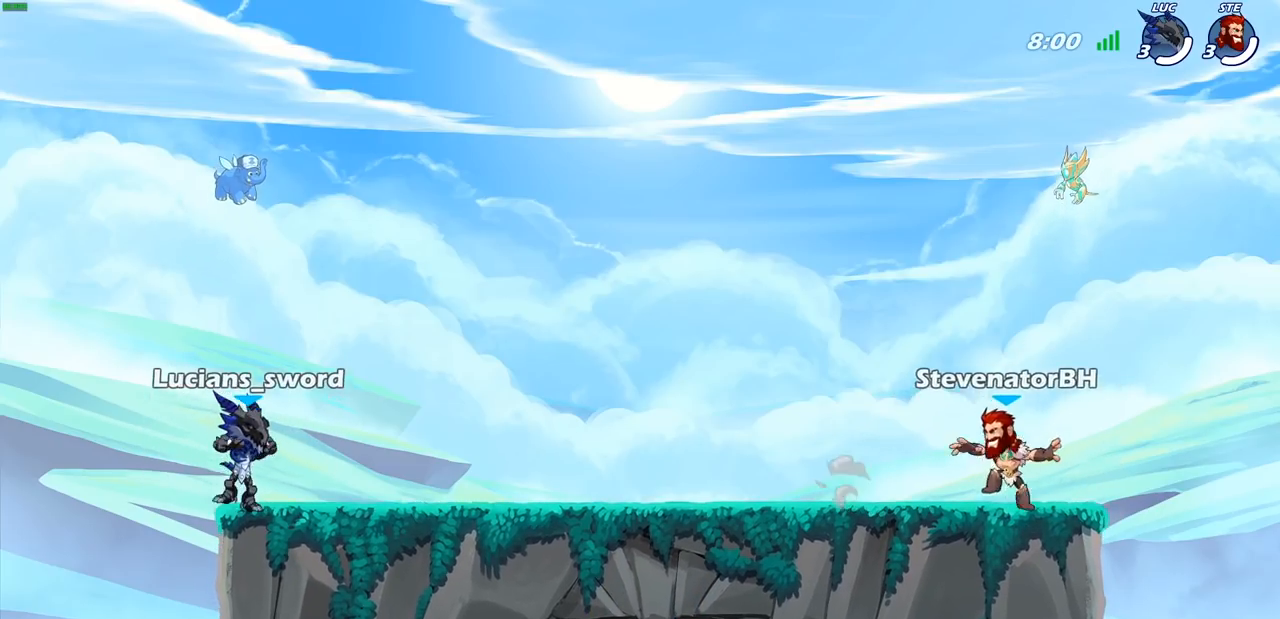
{"buttons": ["SELECT"], "left_stick": "center", "right_stick": "center", "events": []}
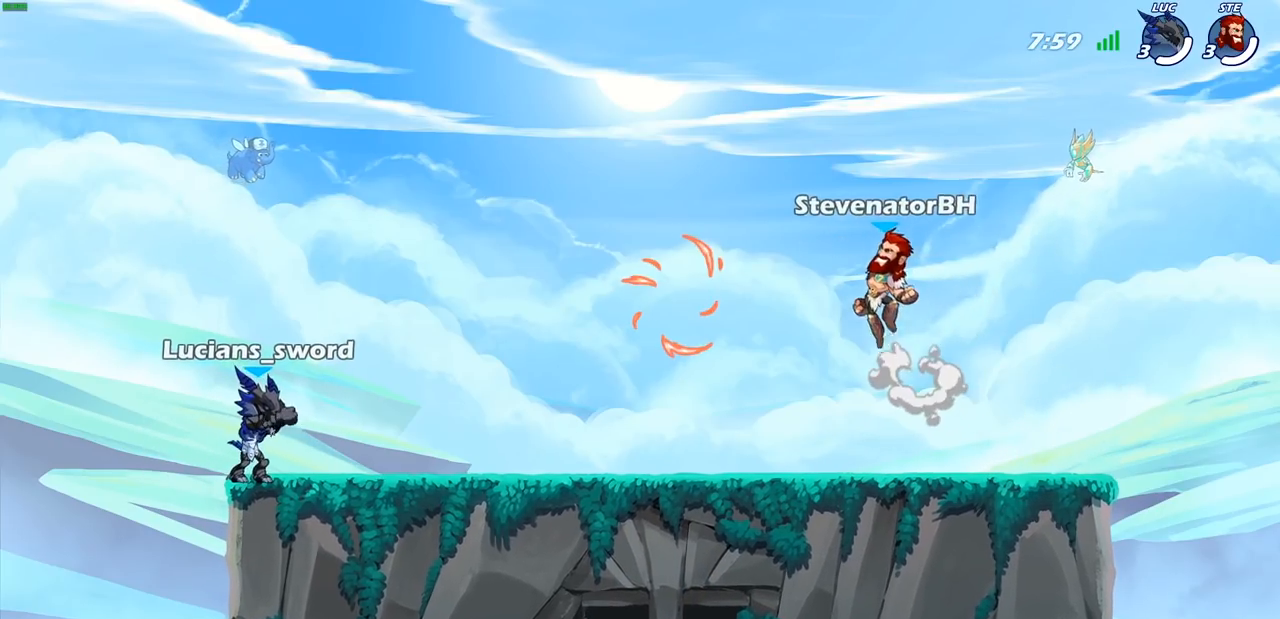
{"buttons": [], "left_stick": "up-right", "right_stick": "center", "events": [[133, "SELECT", "up"], [483, "left_stick", "up-right"]]}
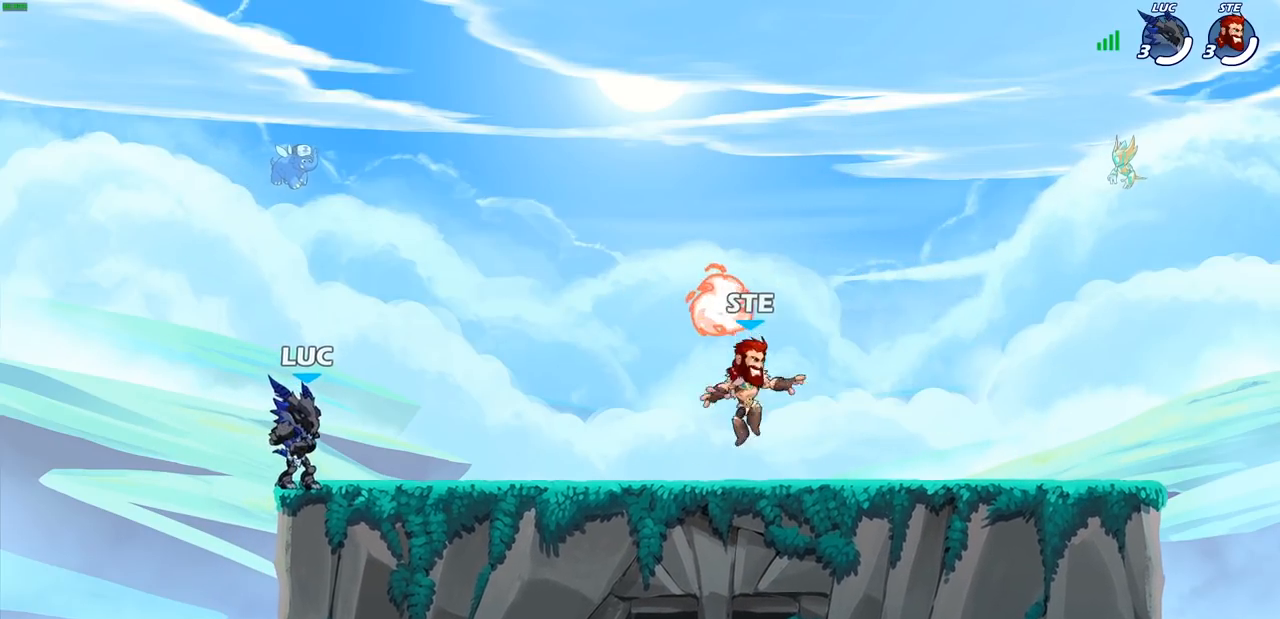
{"buttons": [], "left_stick": "up-right", "right_stick": "center", "events": [[100, "R2", "down"], [117, "R1", "down"], [133, "CROSS", "down"], [217, "left_stick", "down-right"], [233, "CROSS", "up"], [233, "R1", "up"], [267, "R2", "up"], [283, "left_stick", "down-left"], [483, "left_stick", "up-right"]]}
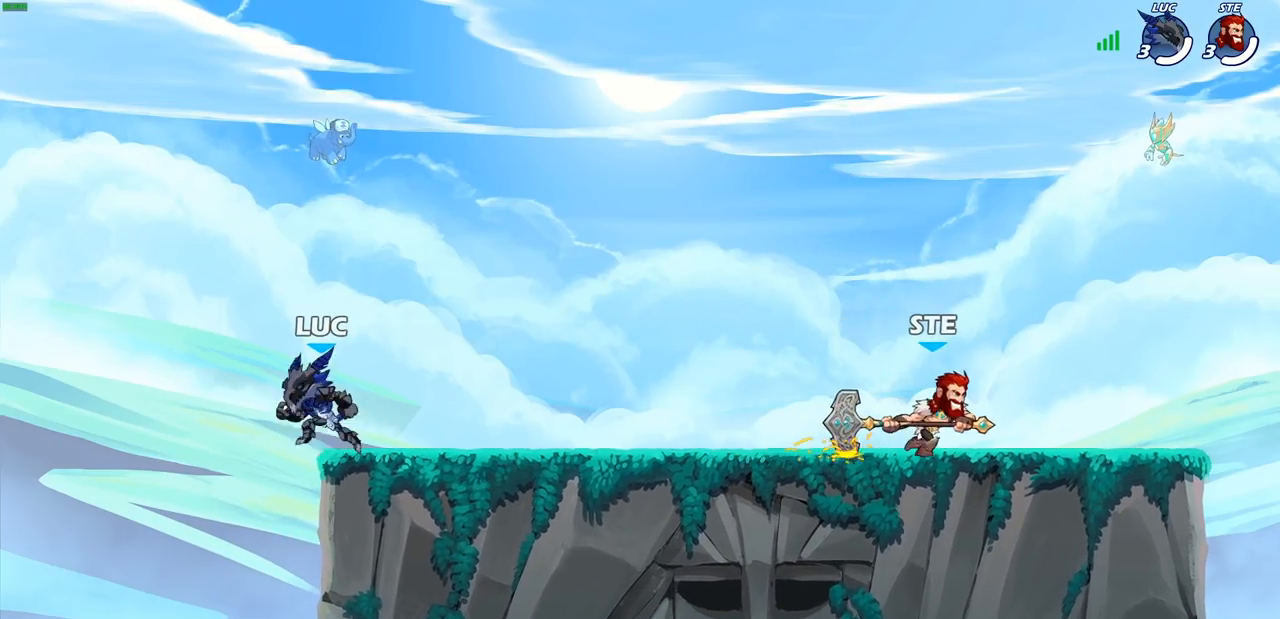
{"buttons": ["CROSS"], "left_stick": "up", "right_stick": "center", "events": [[117, "left_stick", "up-left"], [183, "left_stick", "up-right"], [317, "left_stick", "right"], [383, "left_stick", "up-left"], [417, "CROSS", "down"], [467, "left_stick", "up"]]}
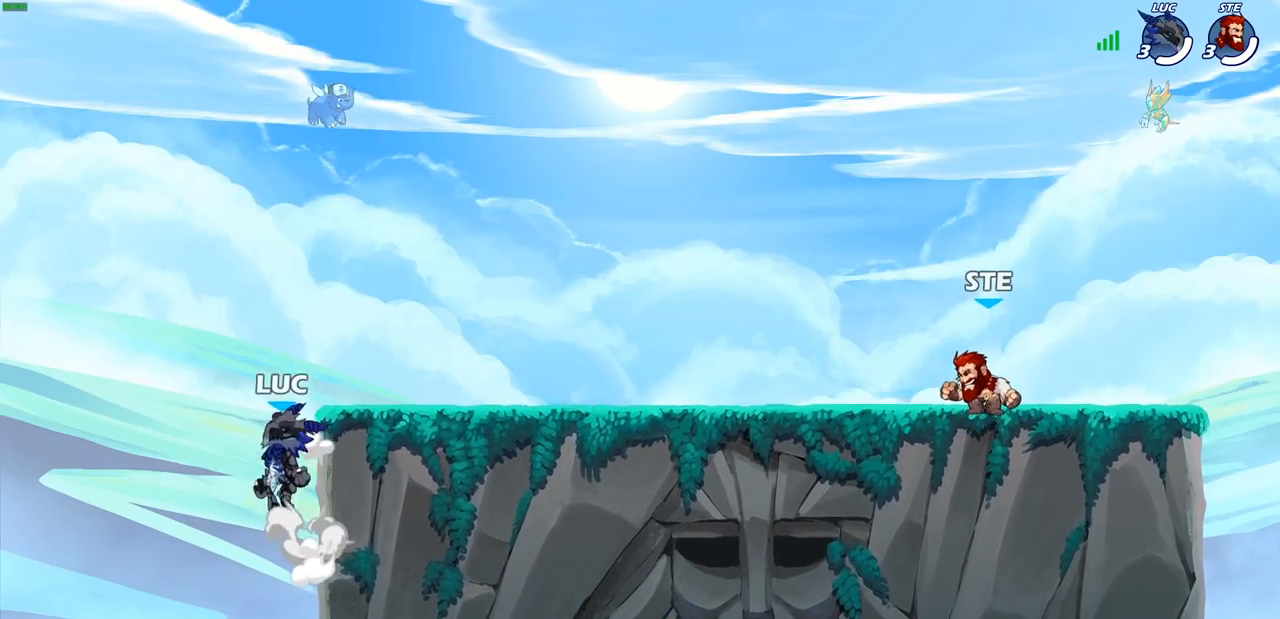
{"buttons": [], "left_stick": "up-right", "right_stick": "center", "events": [[50, "CROSS", "up"], [100, "CROSS", "down"], [100, "left_stick", "up-right"], [217, "CROSS", "up"]]}
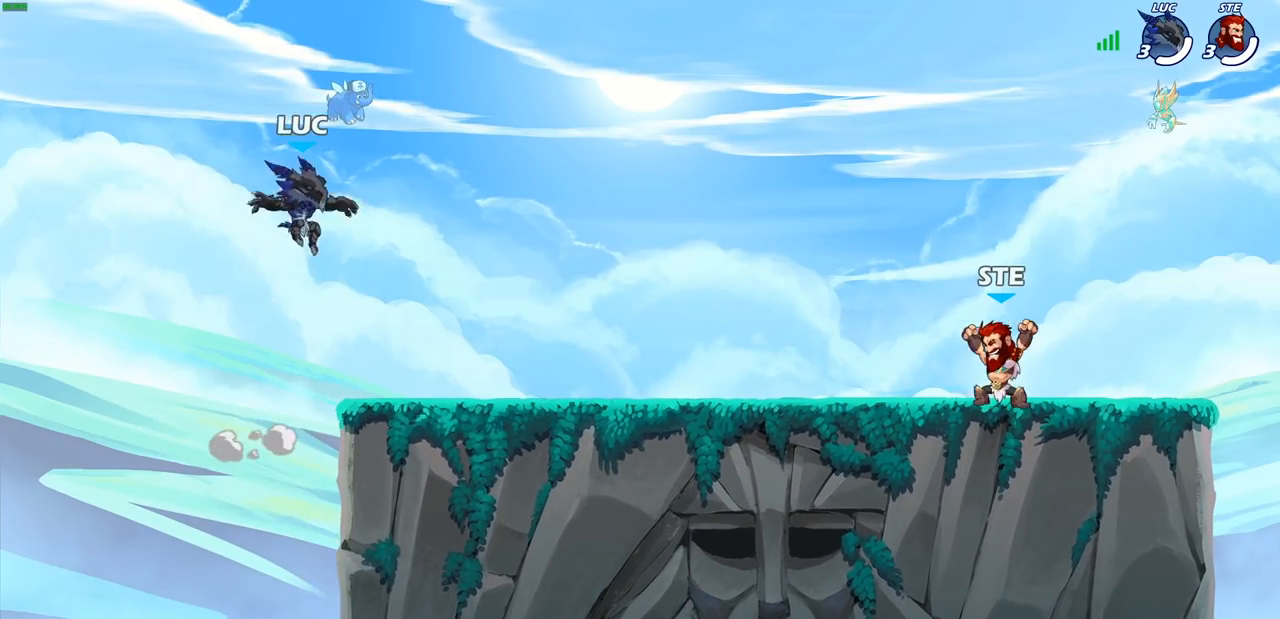
{"buttons": [], "left_stick": "right", "right_stick": "center", "events": [[50, "left_stick", "left"], [183, "left_stick", "right"], [283, "left_stick", "left"], [400, "left_stick", "up"], [483, "left_stick", "right"]]}
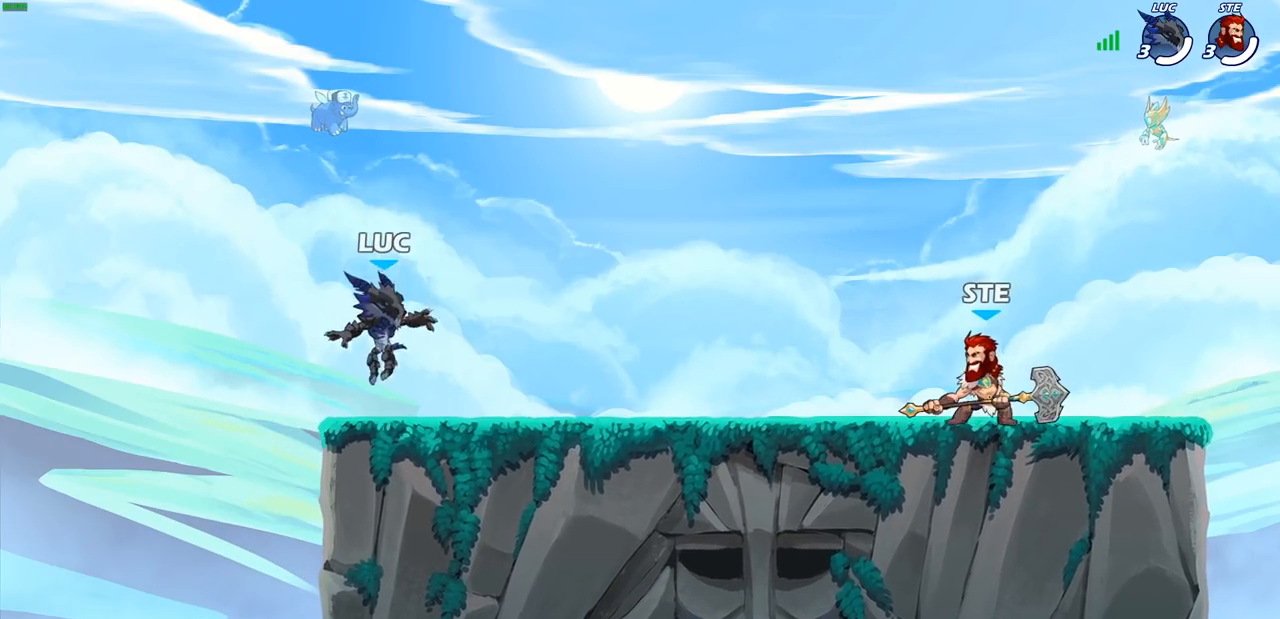
{"buttons": [], "left_stick": "down-left", "right_stick": "center", "events": [[133, "left_stick", "up-left"], [183, "R1", "down"], [183, "R2", "down"], [183, "left_stick", "up-right"], [200, "CROSS", "down"], [233, "left_stick", "right"], [317, "CROSS", "up"], [333, "R1", "up"], [333, "R2", "up"], [400, "left_stick", "down-left"]]}
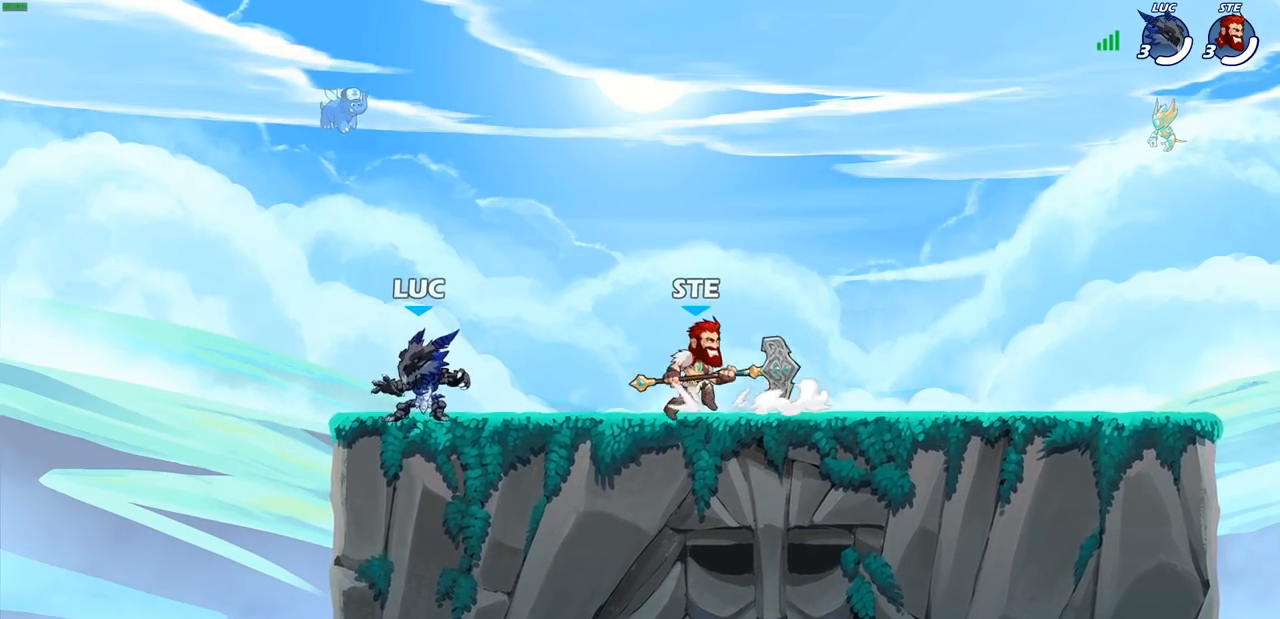
{"buttons": [], "left_stick": "right", "right_stick": "center", "events": [[100, "left_stick", "up-right"], [200, "left_stick", "up-left"], [300, "left_stick", "up-right"], [350, "left_stick", "up-left"], [450, "left_stick", "right"]]}
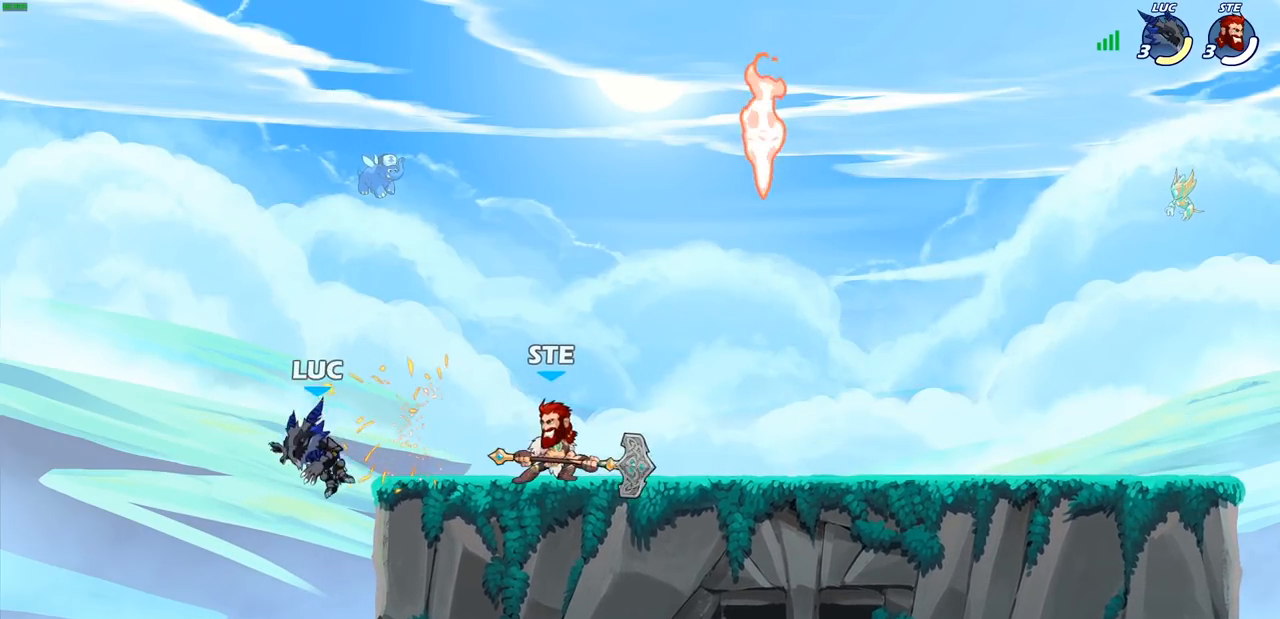
{"buttons": ["R1", "R2"], "left_stick": "up-right", "right_stick": "center", "events": [[50, "left_stick", "up-right"], [167, "CROSS", "down"], [300, "CROSS", "up"], [317, "R2", "down"], [383, "R1", "down"]]}
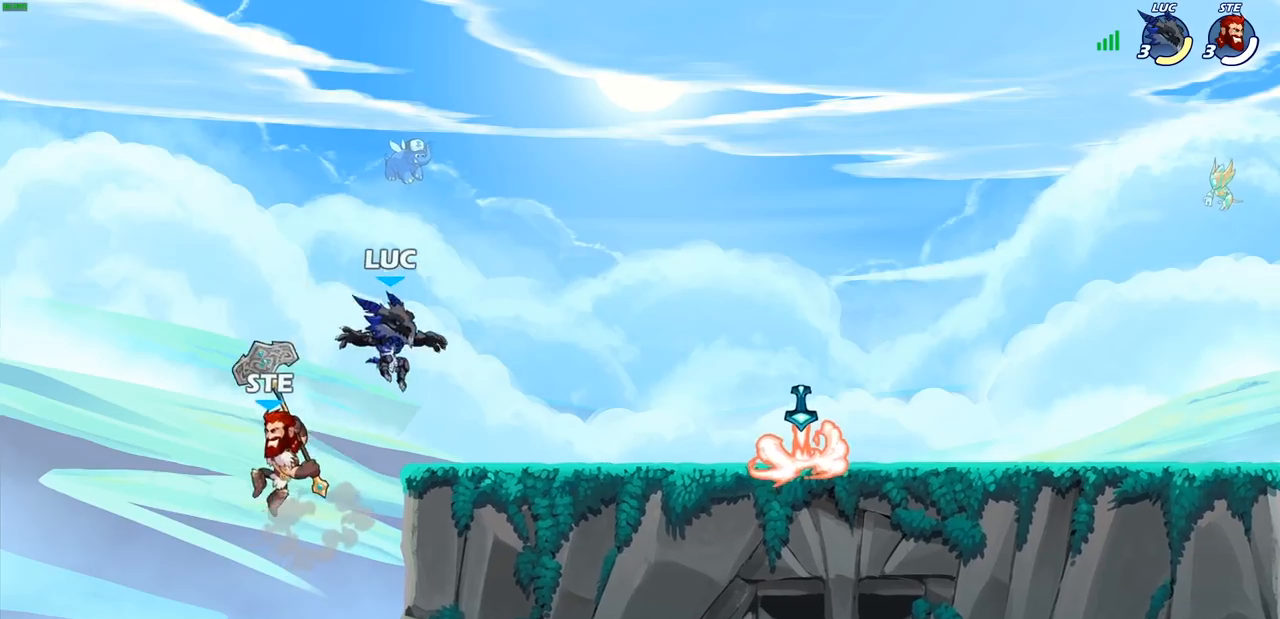
{"buttons": [], "left_stick": "right", "right_stick": "center", "events": [[83, "R1", "up"], [83, "R2", "up"], [83, "left_stick", "down-right"], [317, "left_stick", "right"]]}
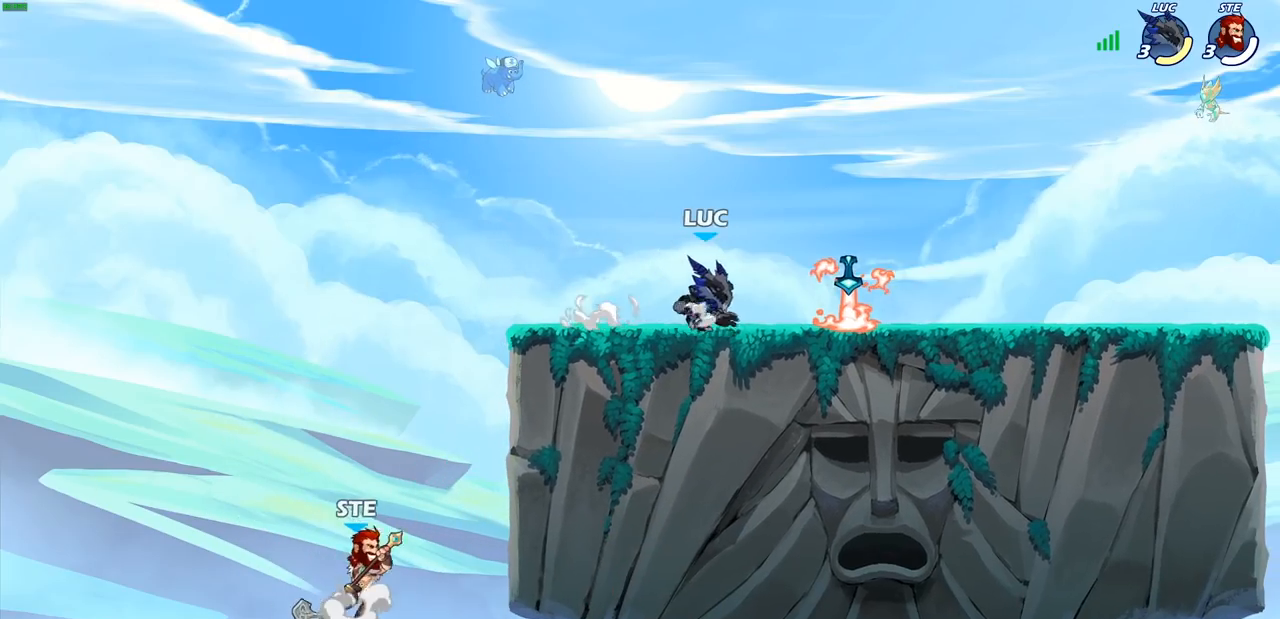
{"buttons": ["CIRCLE", "R2"], "left_stick": "down-left", "right_stick": "center", "events": [[167, "left_stick", "left"], [183, "R1", "down"], [267, "R1", "up"], [417, "R2", "down"], [433, "left_stick", "down-left"], [467, "CIRCLE", "down"]]}
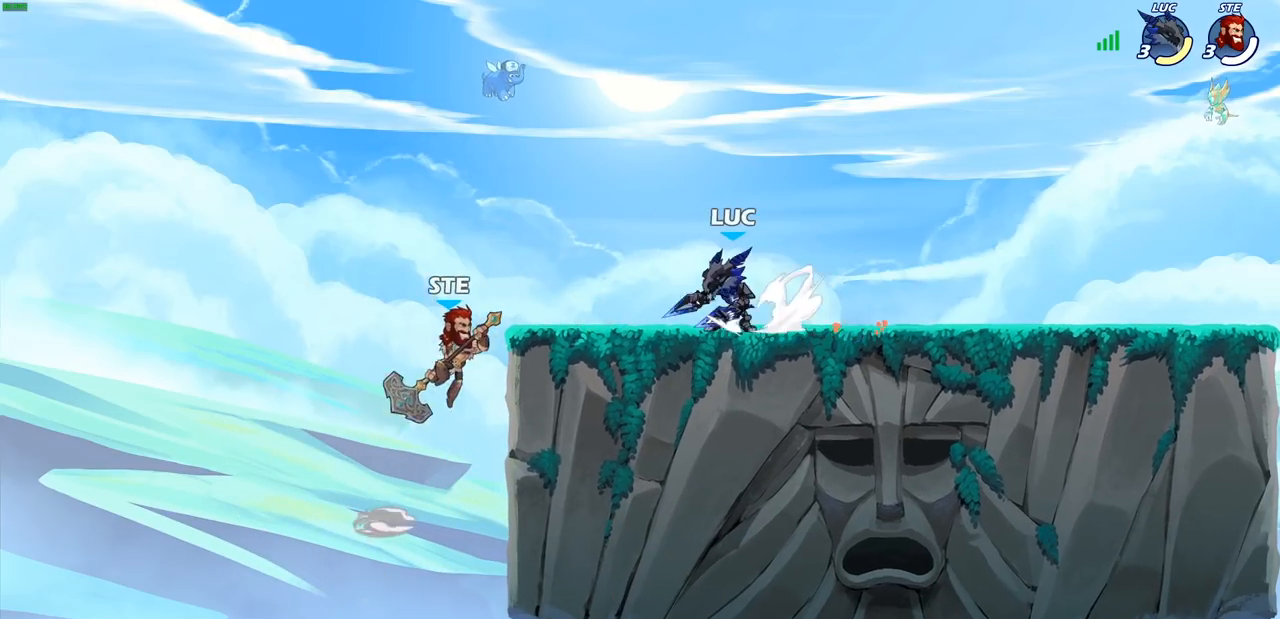
{"buttons": [], "left_stick": "center", "right_stick": "center", "events": [[33, "CIRCLE", "up"], [33, "R2", "up"], [83, "left_stick", "center"]]}
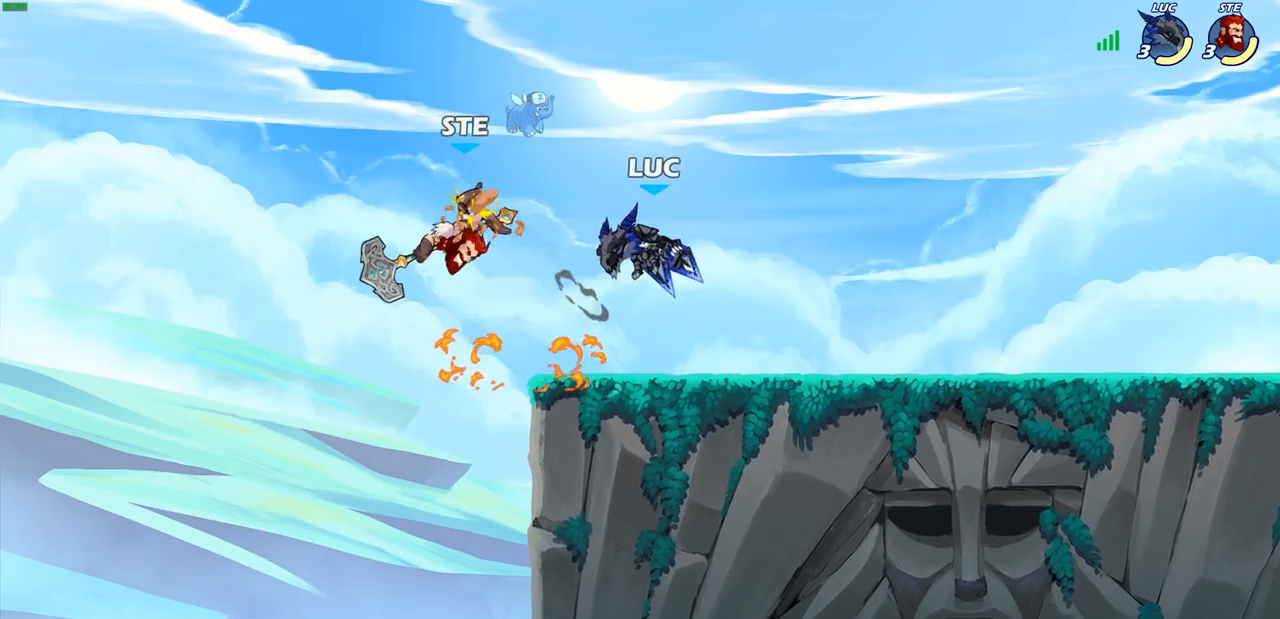
{"buttons": [], "left_stick": "up", "right_stick": "center", "events": [[100, "left_stick", "right"], [500, "left_stick", "up"]]}
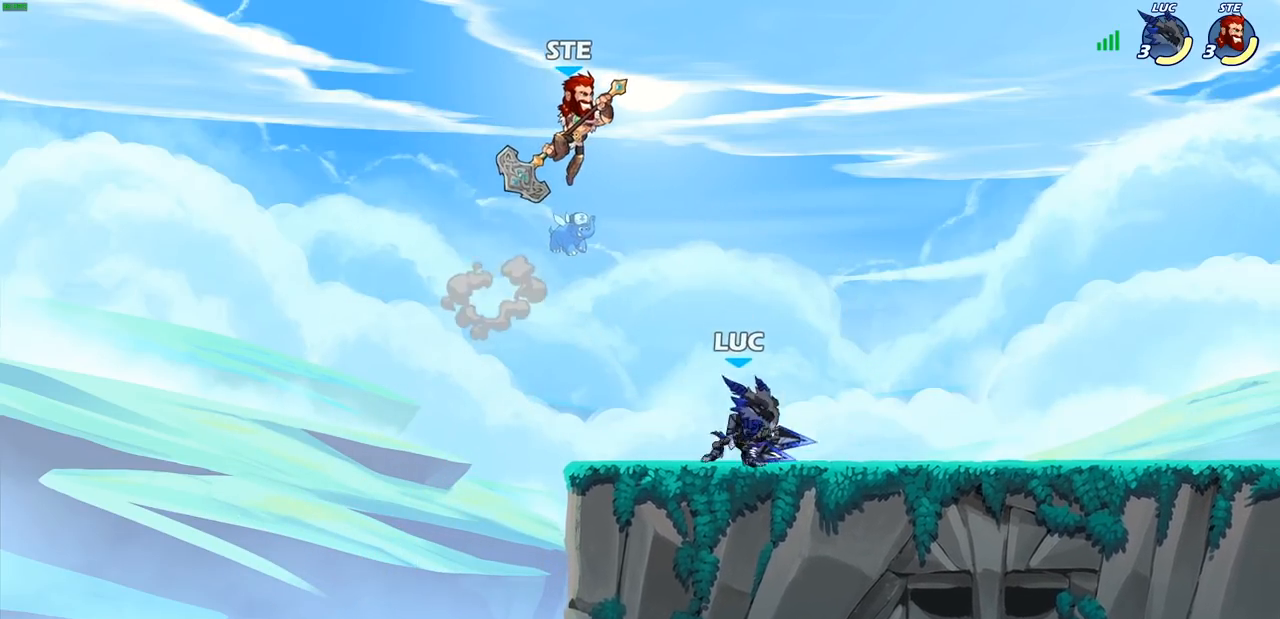
{"buttons": [], "left_stick": "center", "right_stick": "center", "events": [[33, "CROSS", "down"], [117, "CIRCLE", "down"], [117, "left_stick", "center"], [133, "CROSS", "up"], [233, "CIRCLE", "up"], [350, "left_stick", "right"], [483, "left_stick", "center"]]}
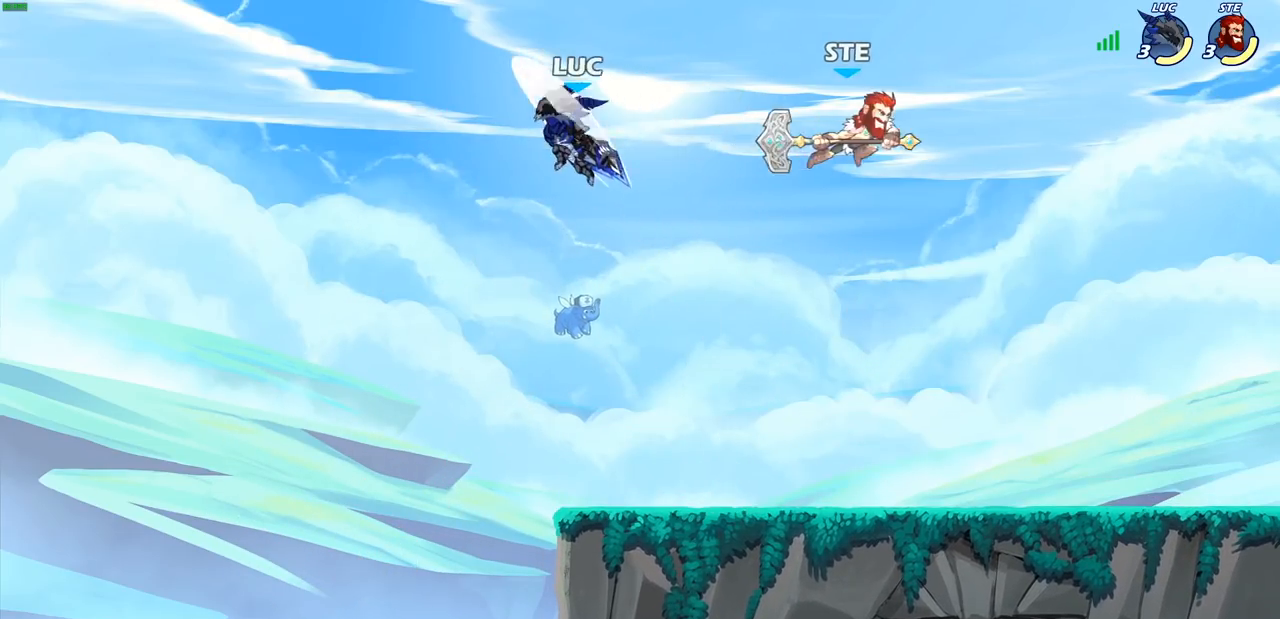
{"buttons": [], "left_stick": "right", "right_stick": "center", "events": [[117, "left_stick", "right"]]}
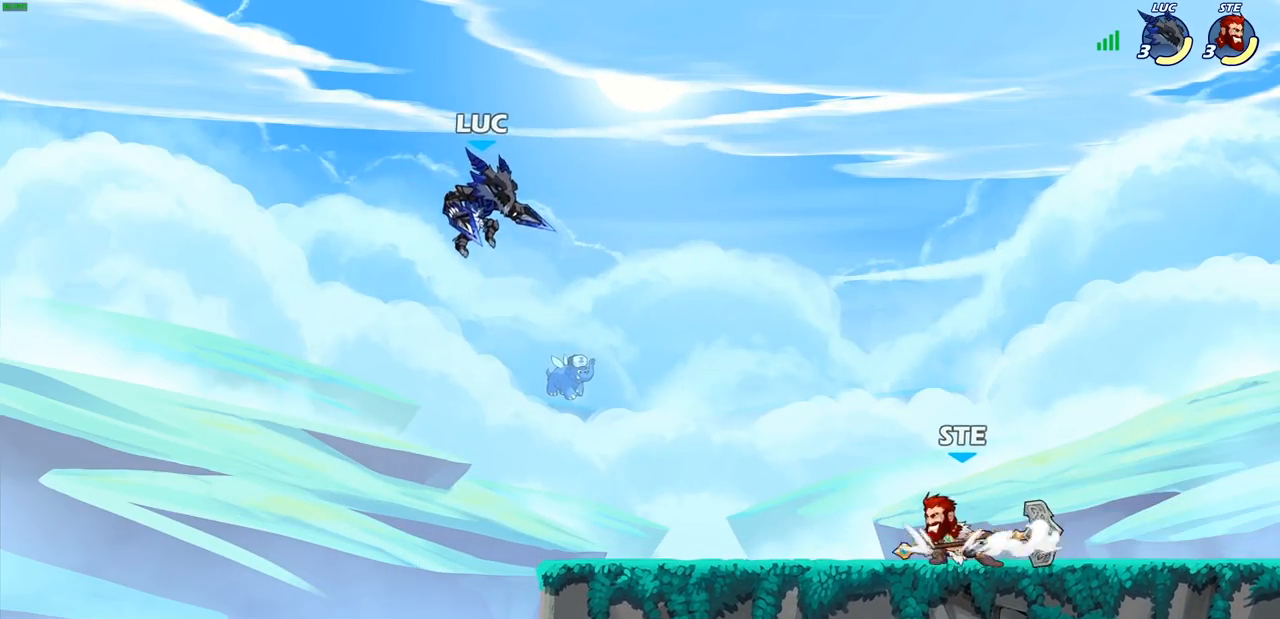
{"buttons": [], "left_stick": "right", "right_stick": "center", "events": [[83, "R1", "down"], [133, "R1", "up"], [150, "left_stick", "center"], [467, "left_stick", "right"]]}
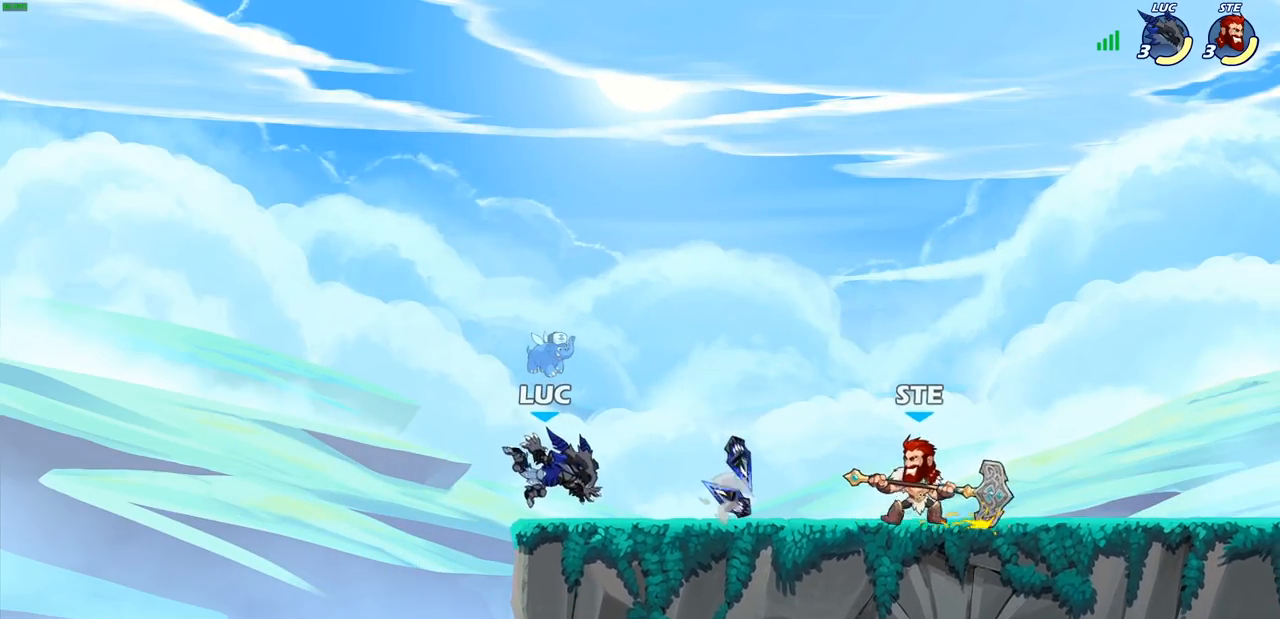
{"buttons": ["CROSS", "R1"], "left_stick": "up-right", "right_stick": "center", "events": [[50, "R2", "down"], [100, "R1", "down"], [150, "R1", "up"], [183, "R2", "up"], [367, "left_stick", "up-right"], [417, "CROSS", "down"], [417, "R1", "down"]]}
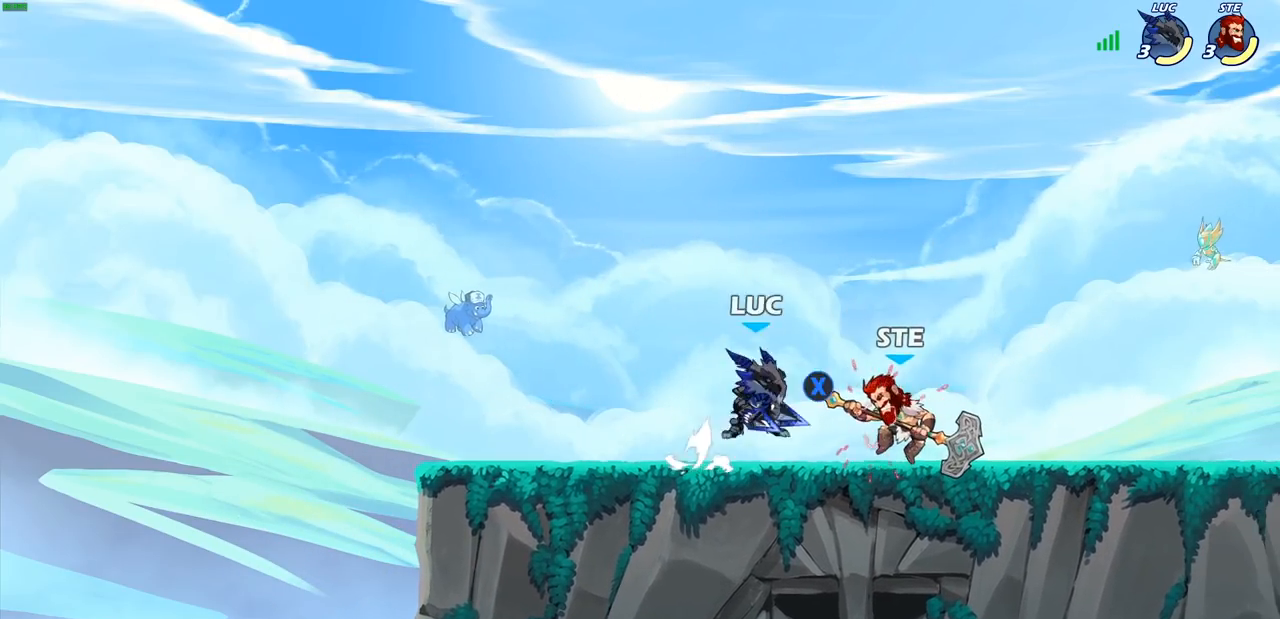
{"buttons": ["CROSS"], "left_stick": "up-left", "right_stick": "center", "events": [[67, "left_stick", "up-left"], [83, "CROSS", "up"], [117, "R1", "up"], [267, "left_stick", "down-left"], [417, "left_stick", "up-left"], [483, "CROSS", "down"]]}
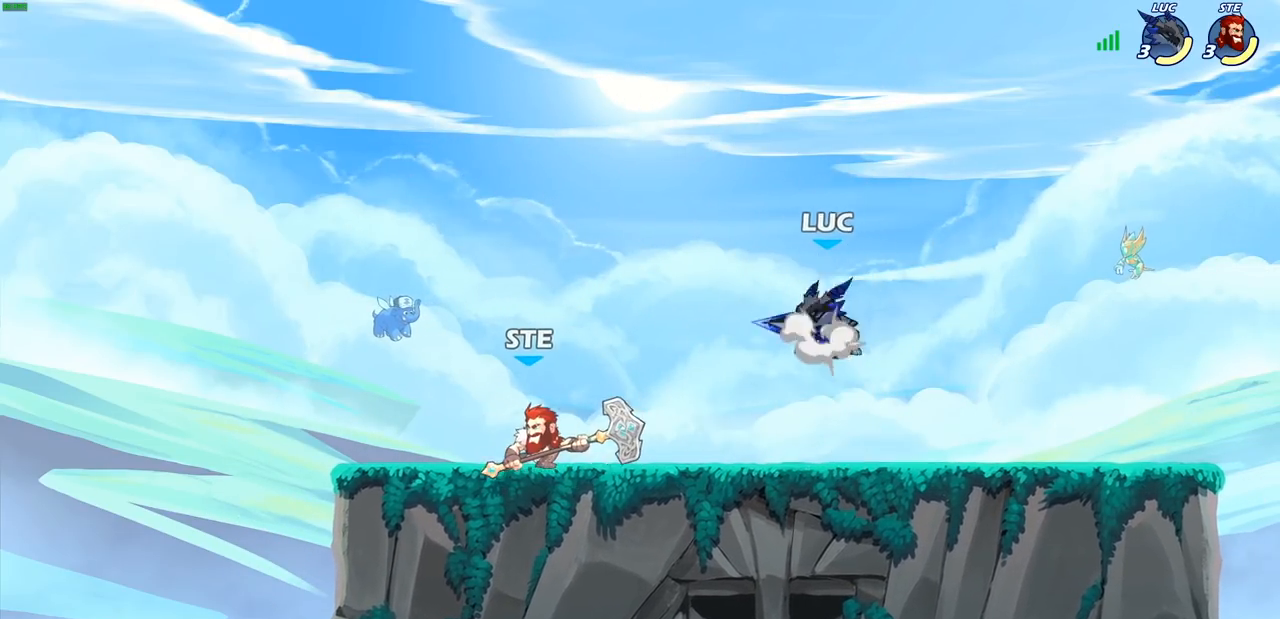
{"buttons": [], "left_stick": "down-left", "right_stick": "center", "events": [[17, "left_stick", "up"], [100, "CROSS", "up"], [150, "left_stick", "left"], [400, "left_stick", "down-left"]]}
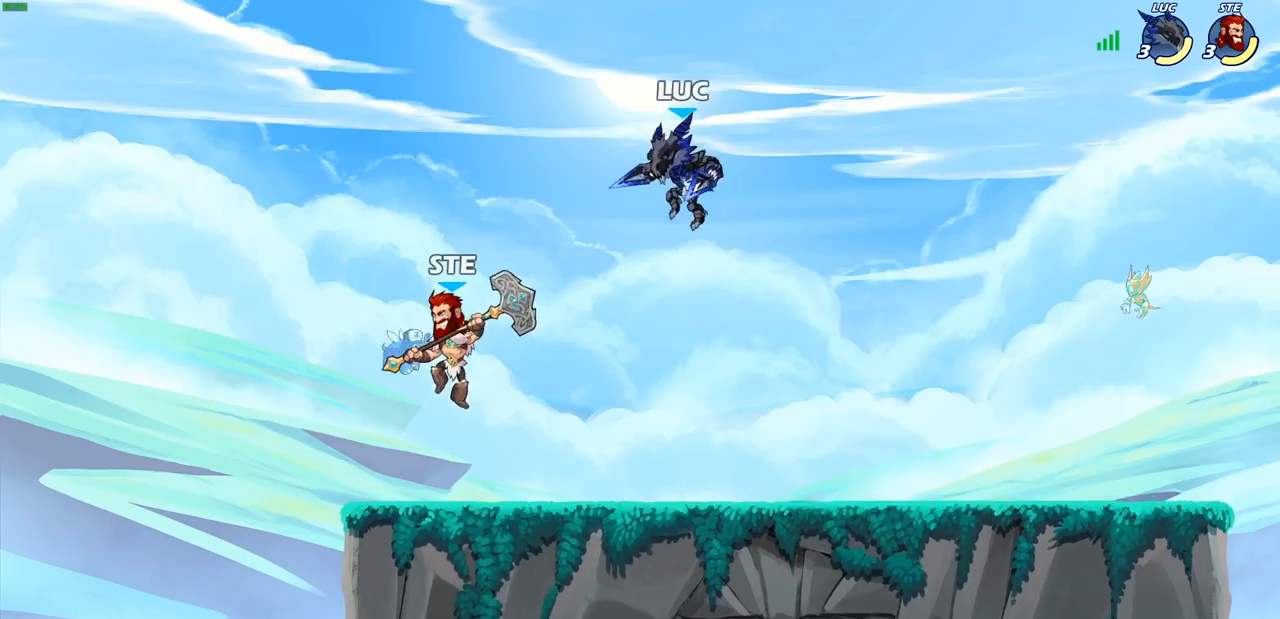
{"buttons": ["CROSS"], "left_stick": "up-right", "right_stick": "center", "events": [[17, "R2", "down"], [33, "R1", "down"], [167, "R1", "up"], [167, "left_stick", "center"], [183, "R2", "up"], [317, "left_stick", "up-left"], [367, "CROSS", "down"], [383, "left_stick", "up-right"]]}
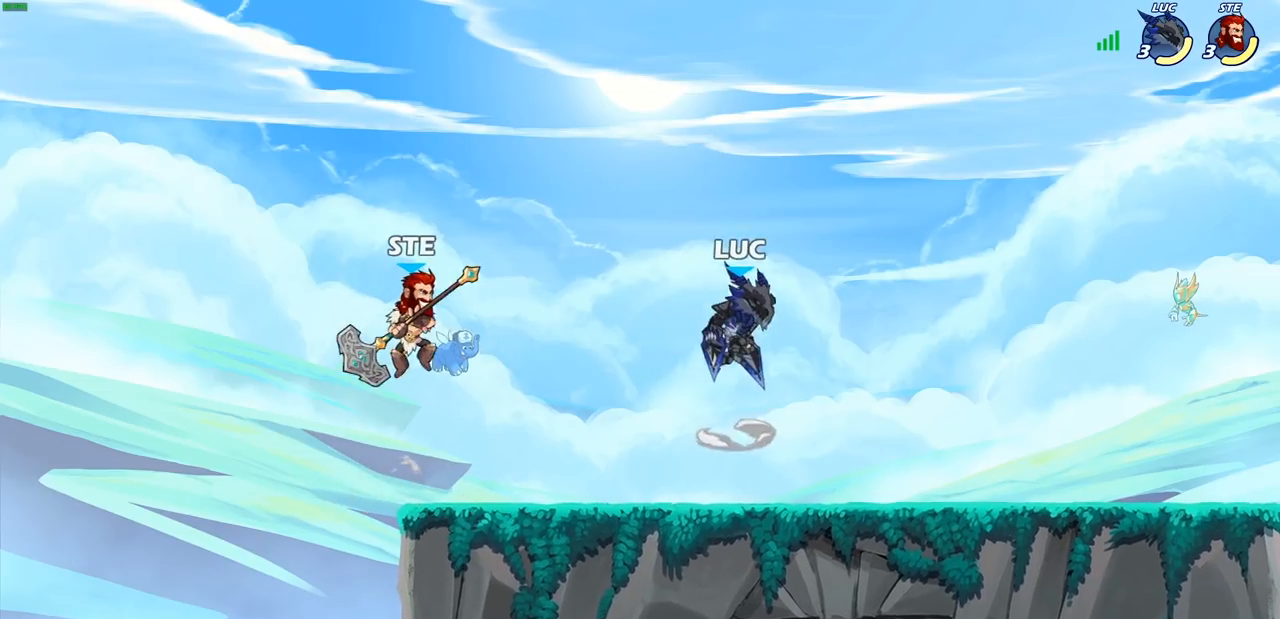
{"buttons": [], "left_stick": "right", "right_stick": "center", "events": [[50, "CROSS", "up"], [133, "left_stick", "down-right"], [367, "left_stick", "right"]]}
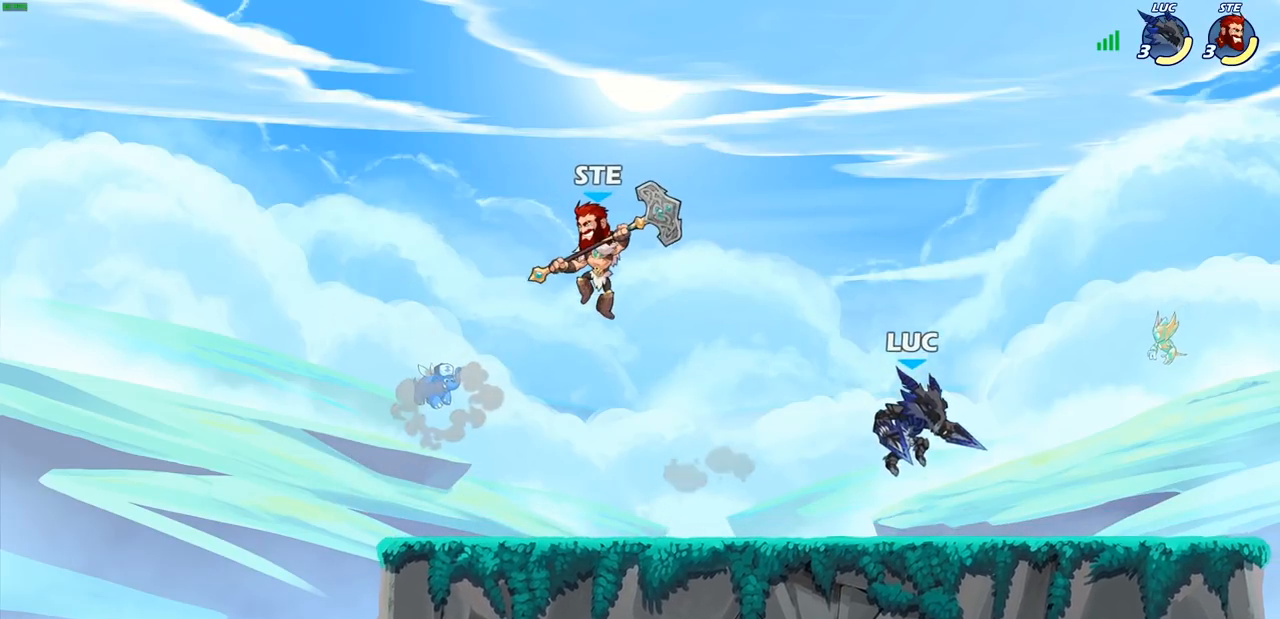
{"buttons": [], "left_stick": "up-left", "right_stick": "center", "events": [[67, "left_stick", "left"], [217, "left_stick", "up-right"], [267, "left_stick", "right"], [467, "left_stick", "up-left"]]}
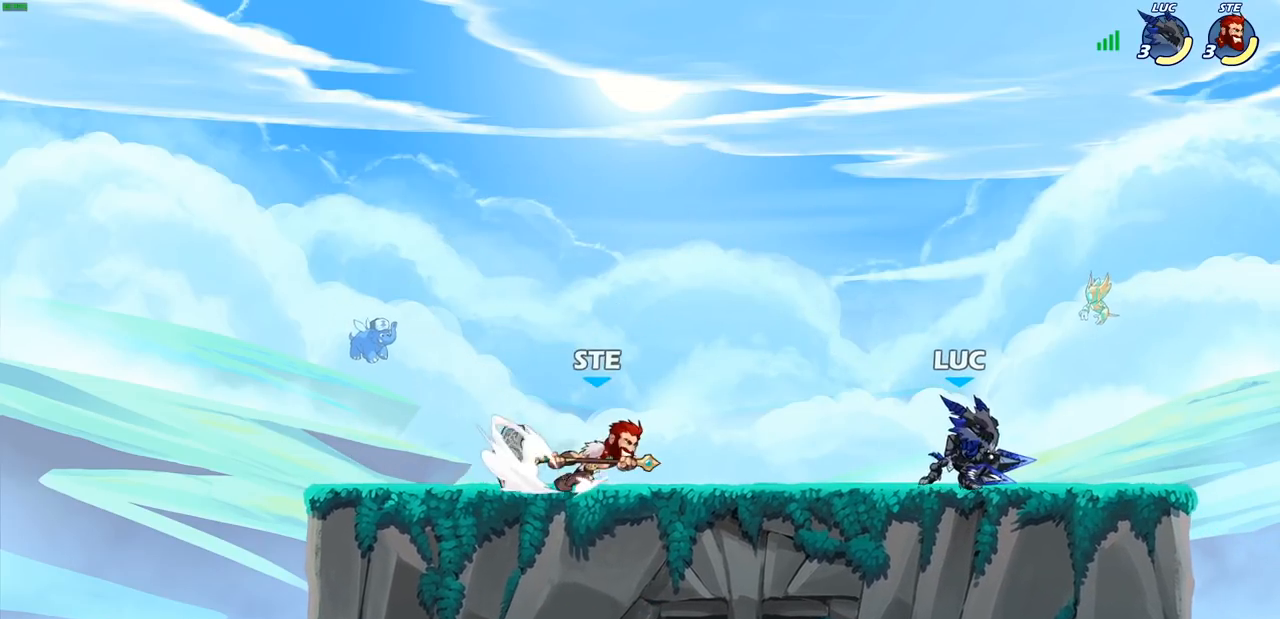
{"buttons": [], "left_stick": "left", "right_stick": "center", "events": [[133, "left_stick", "up-right"], [150, "CROSS", "down"], [167, "R1", "down"], [167, "R2", "down"], [367, "R1", "up"], [383, "CROSS", "up"], [417, "R2", "up"], [467, "left_stick", "left"]]}
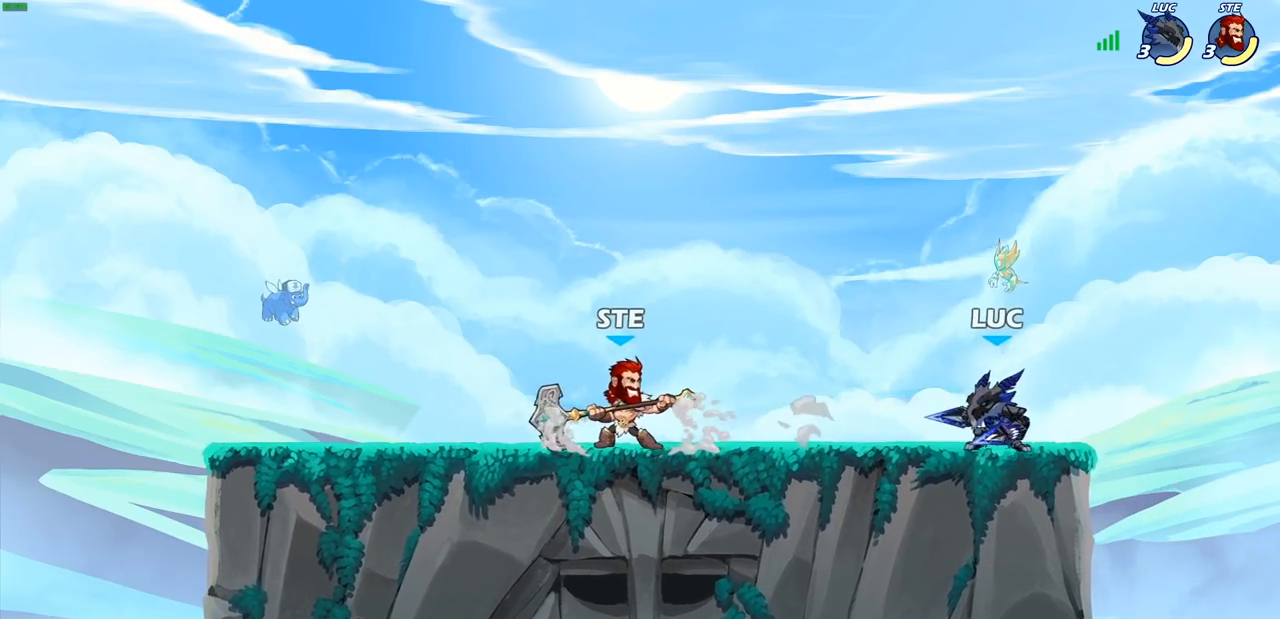
{"buttons": [], "left_stick": "center", "right_stick": "center", "events": [[167, "R2", "down"], [233, "CROSS", "down"], [300, "R2", "up"], [317, "SQUARE", "down"], [350, "CROSS", "up"], [383, "SQUARE", "up"], [433, "left_stick", "center"]]}
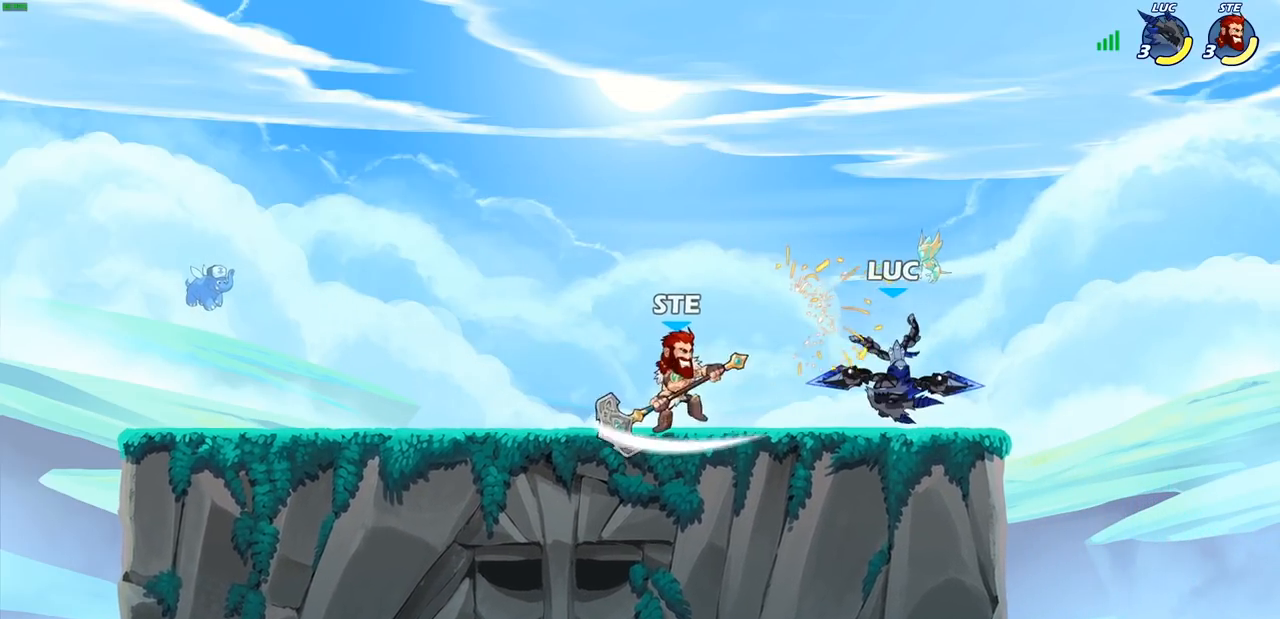
{"buttons": [], "left_stick": "left", "right_stick": "center", "events": [[133, "left_stick", "up"], [217, "CROSS", "down"], [317, "R2", "down"], [317, "left_stick", "left"], [367, "CROSS", "up"], [500, "R2", "up"]]}